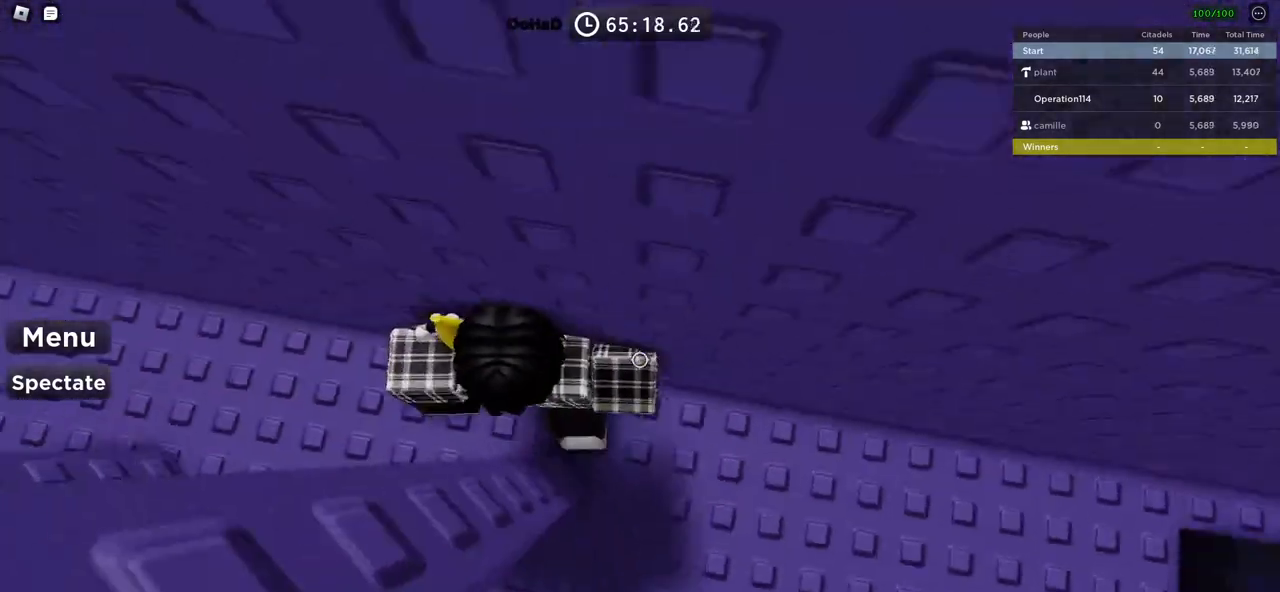
Gameplay with keyboard; each line is a JSON object with the keys held at the frame after it. "events" lists presses ("down") and releases ("up") of "a", "ctrl", "d", "e", "f", "q", "r", "s", "shift", "space", "tab" and "w" between this image and that frame as [ms after this image, input, new state], when the widget could be followed in between. No other keys are recorded. Mouse input is not recorded.
{"keys": [], "events": [[383, "d", "up"]]}
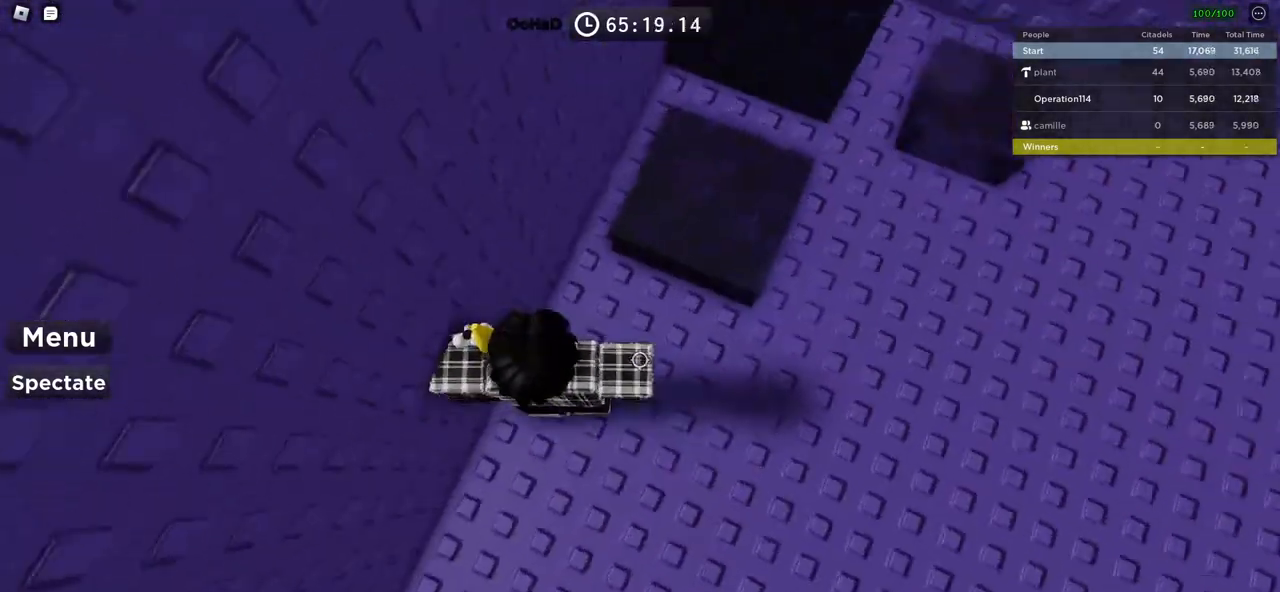
{"keys": ["d", "space"], "events": [[33, "d", "down"], [483, "space", "down"]]}
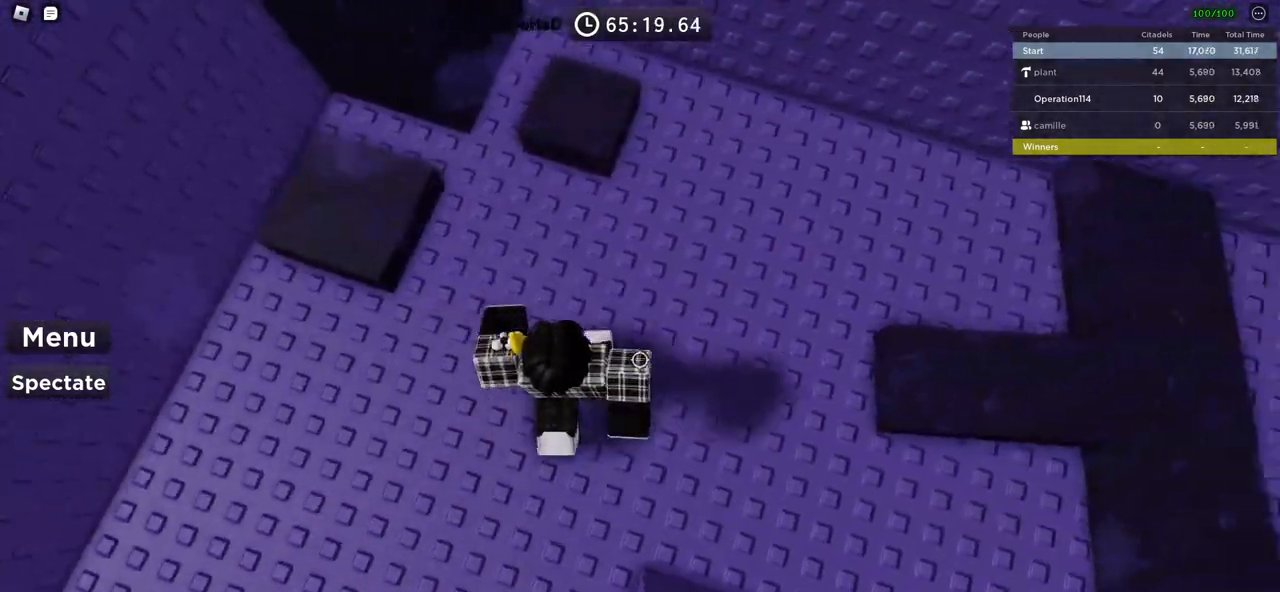
{"keys": [], "events": [[116, "d", "up"], [150, "space", "up"]]}
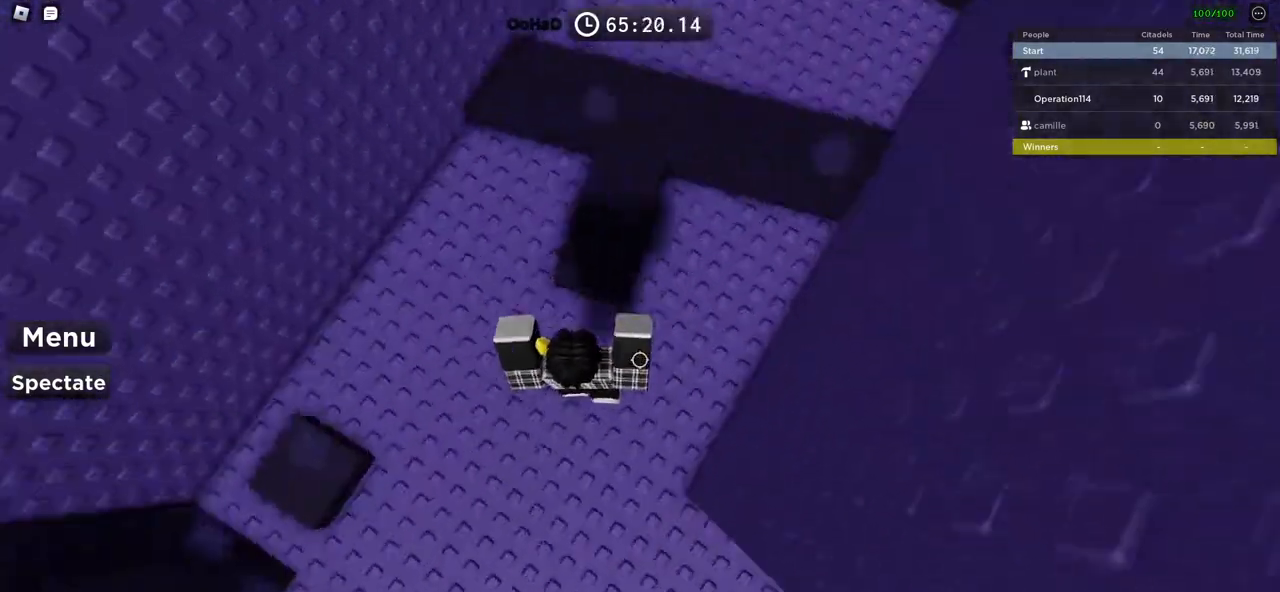
{"keys": ["w"], "events": [[83, "space", "down"], [116, "d", "down"], [216, "w", "down"], [266, "d", "up"], [383, "w", "up"], [416, "space", "up"], [483, "w", "down"]]}
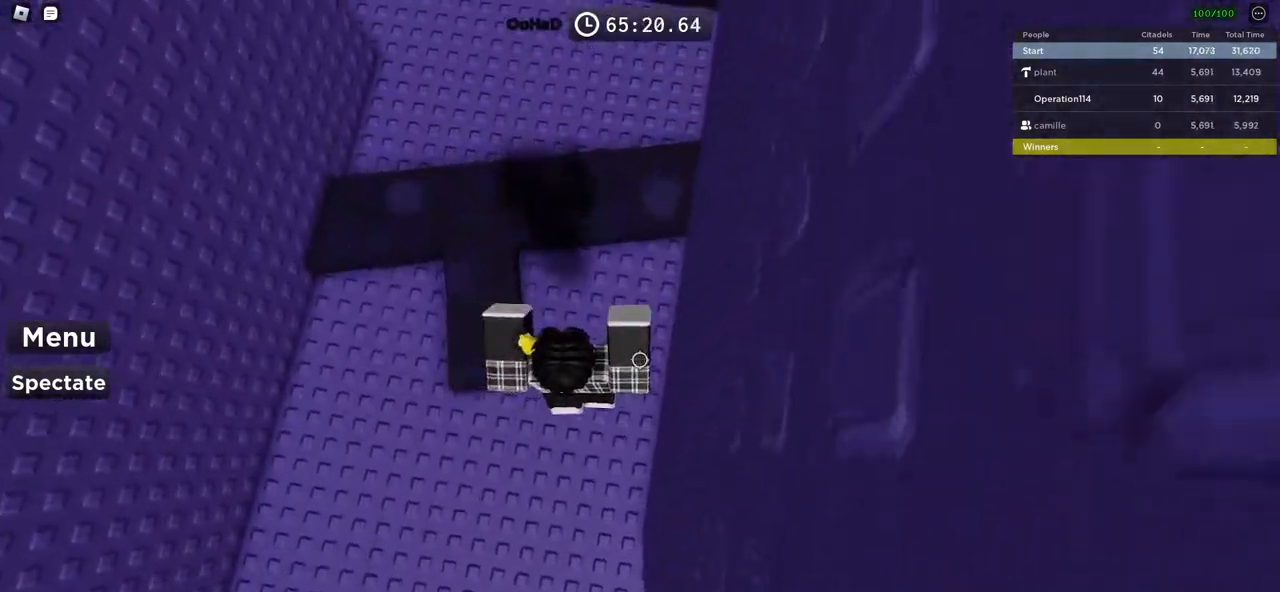
{"keys": ["w"], "events": [[100, "space", "down"], [433, "space", "up"]]}
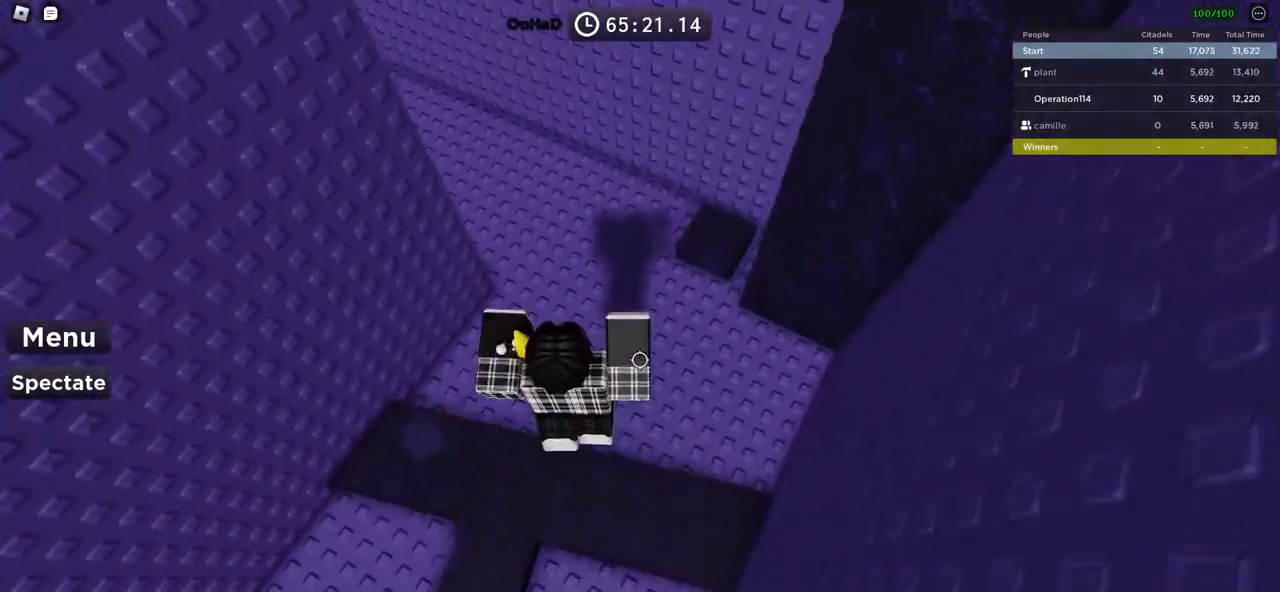
{"keys": ["w"], "events": []}
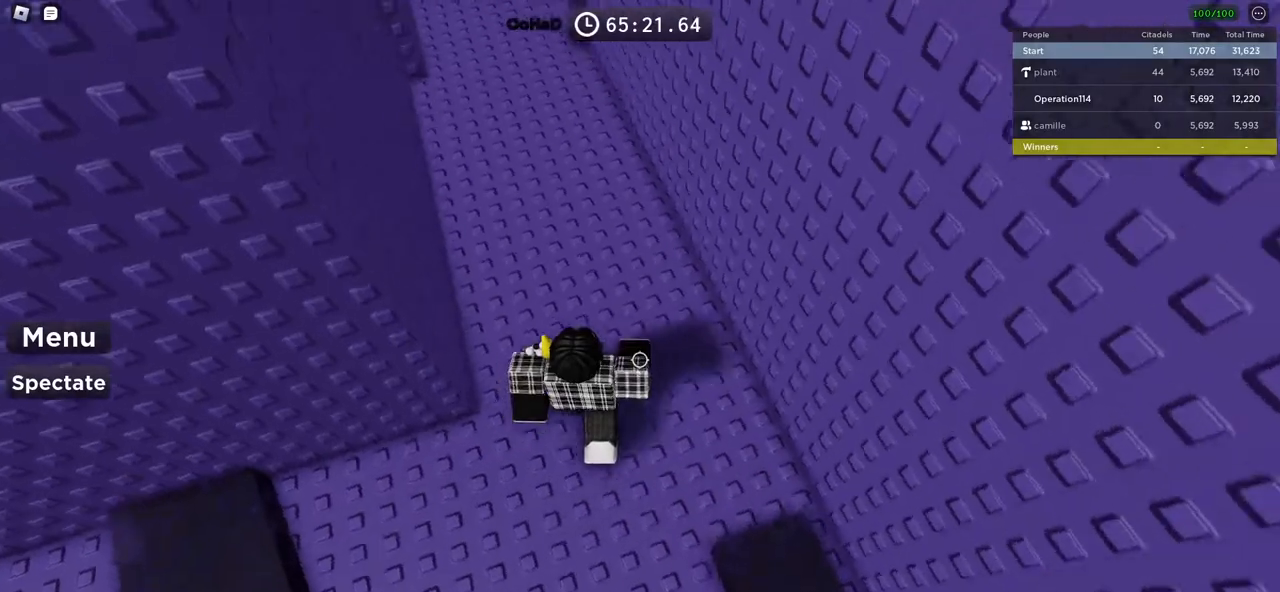
{"keys": ["w"], "events": []}
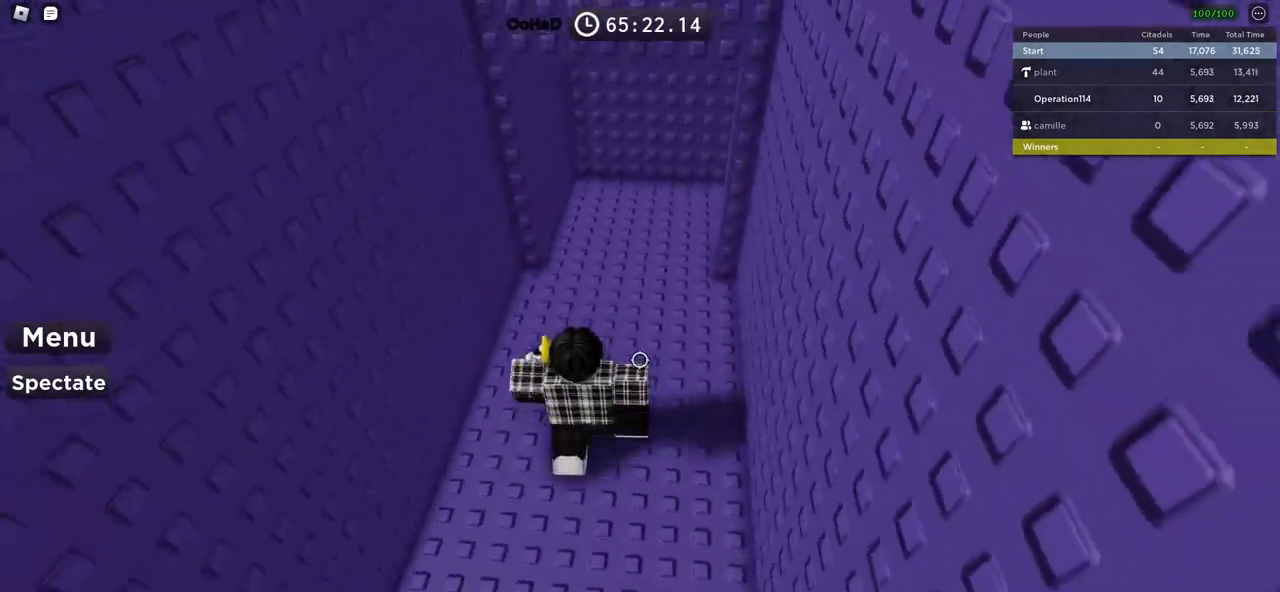
{"keys": ["w"], "events": []}
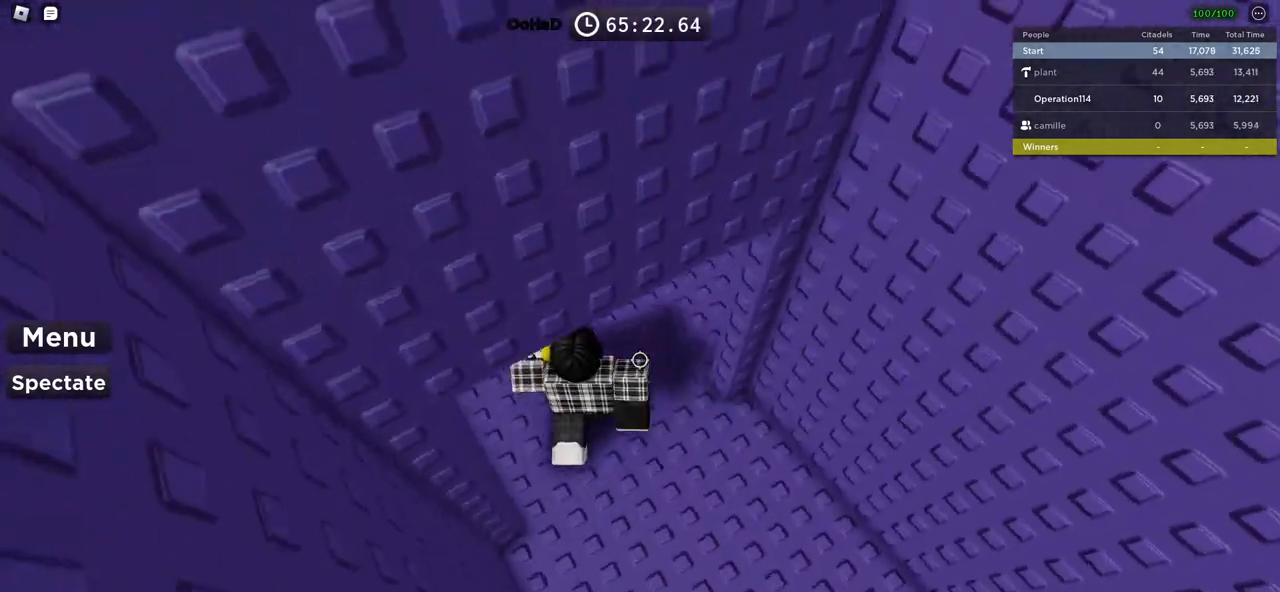
{"keys": ["w"], "events": []}
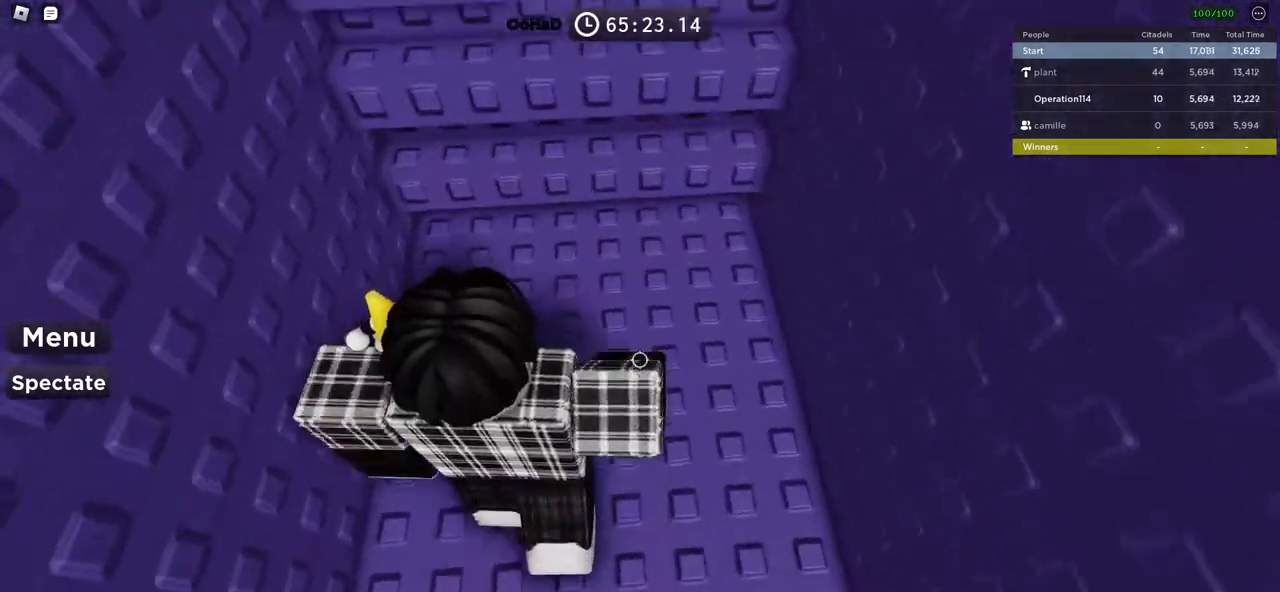
{"keys": ["w"], "events": []}
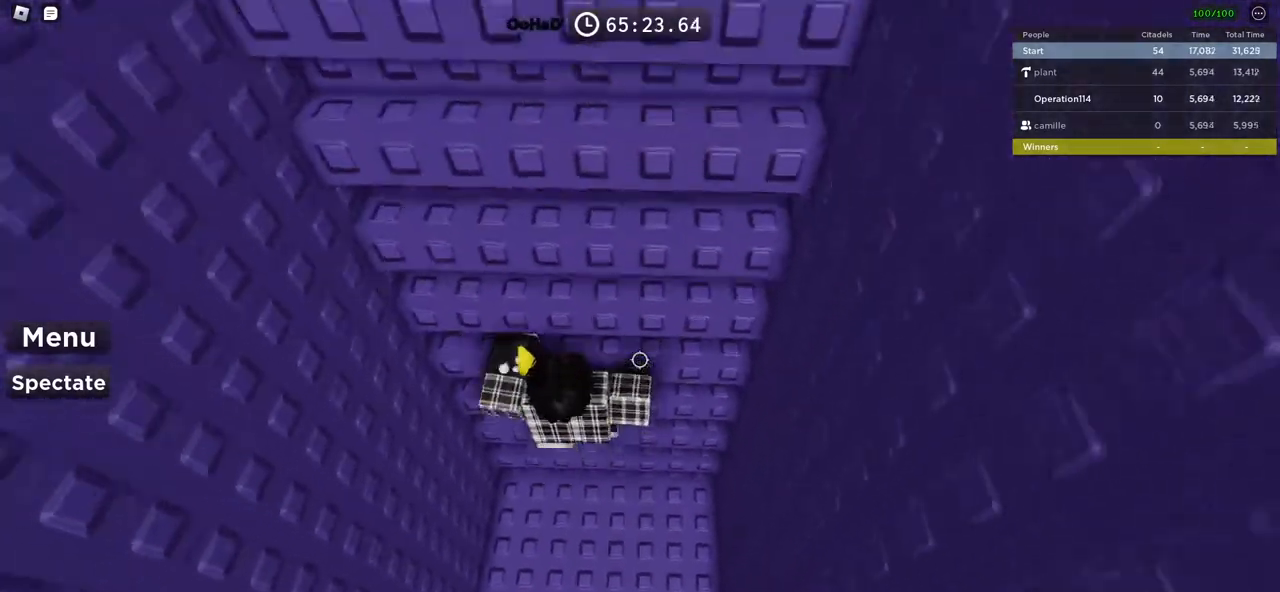
{"keys": ["w"], "events": [[33, "shift", "down"], [216, "shift", "up"]]}
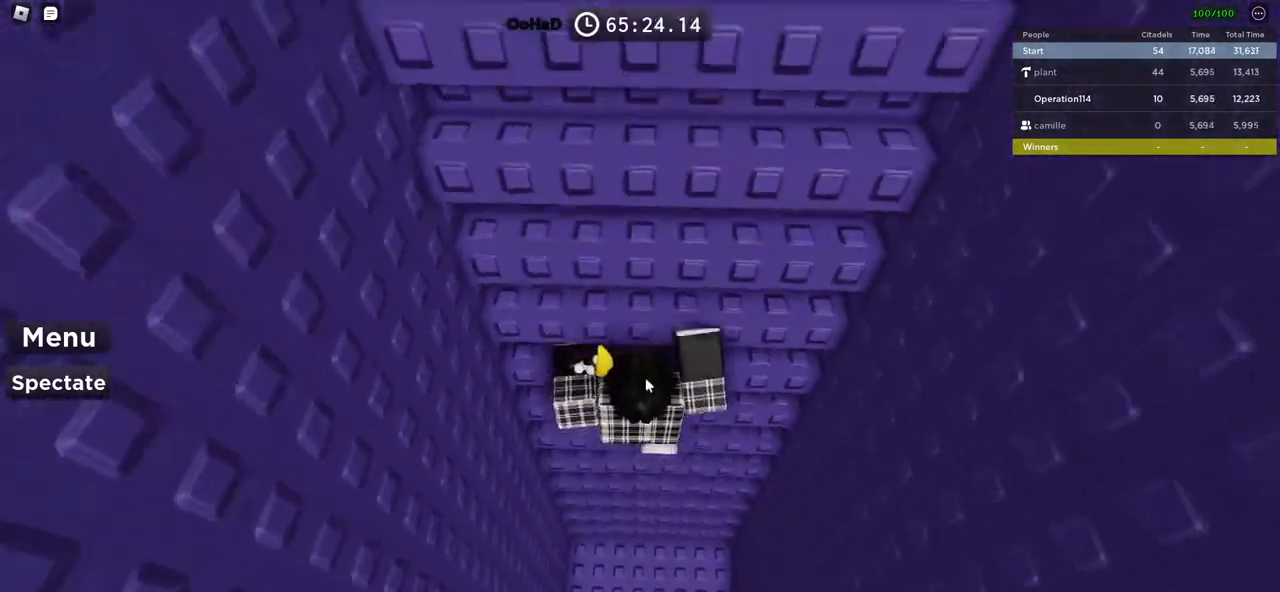
{"keys": ["w"], "events": []}
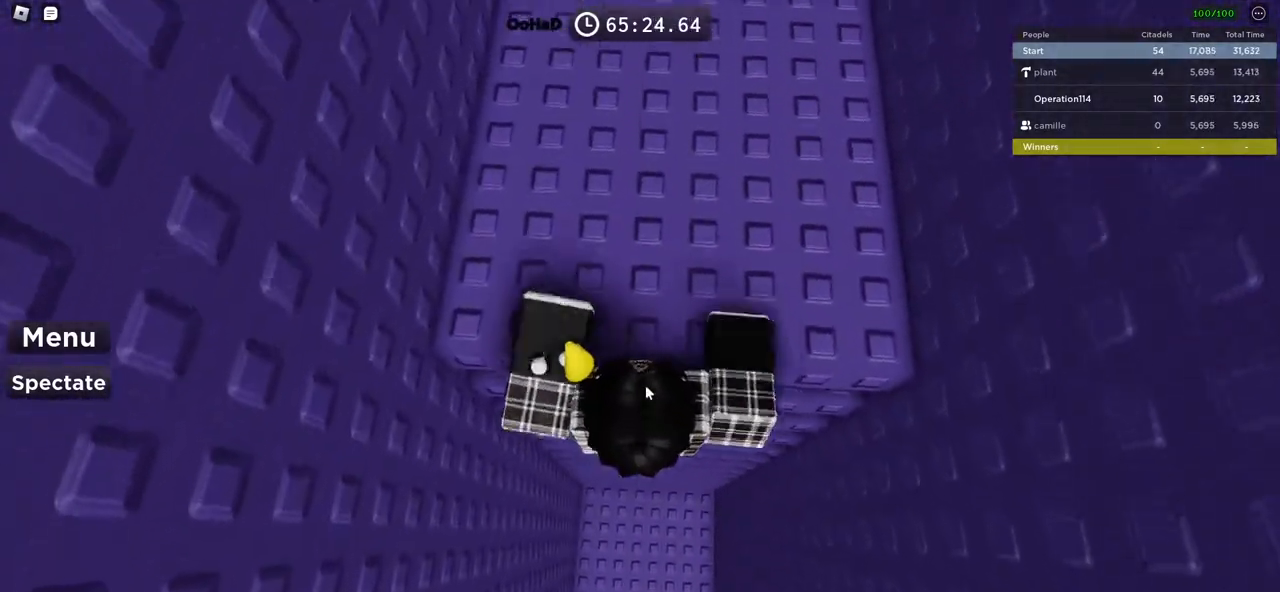
{"keys": ["w"], "events": []}
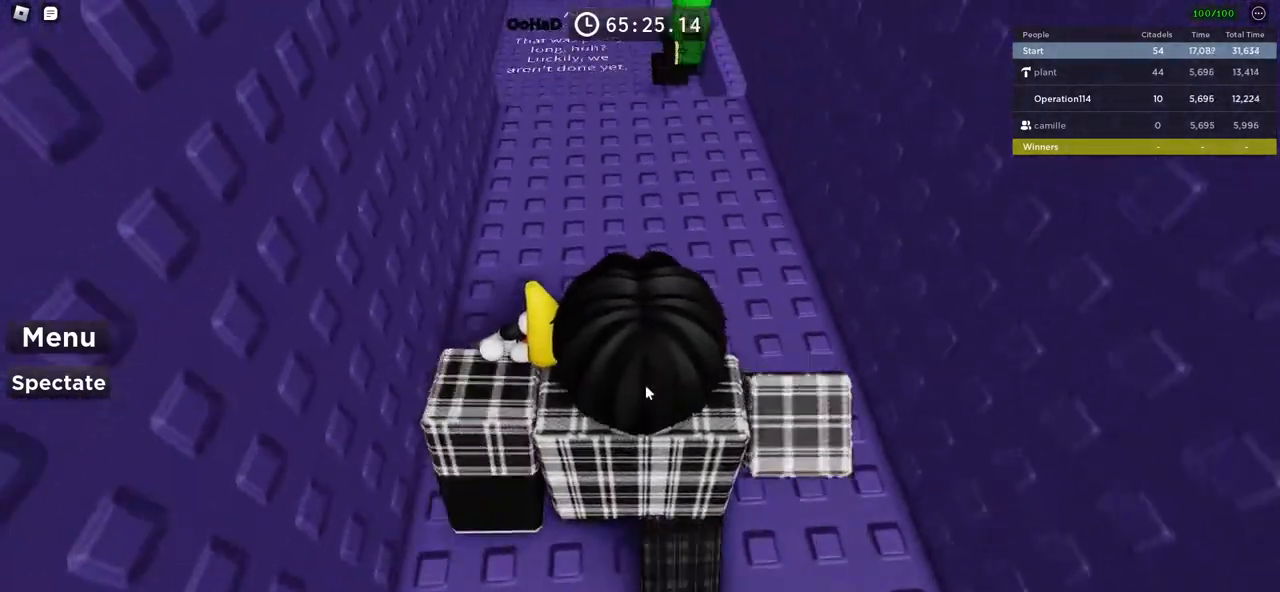
{"keys": [], "events": [[316, "w", "up"]]}
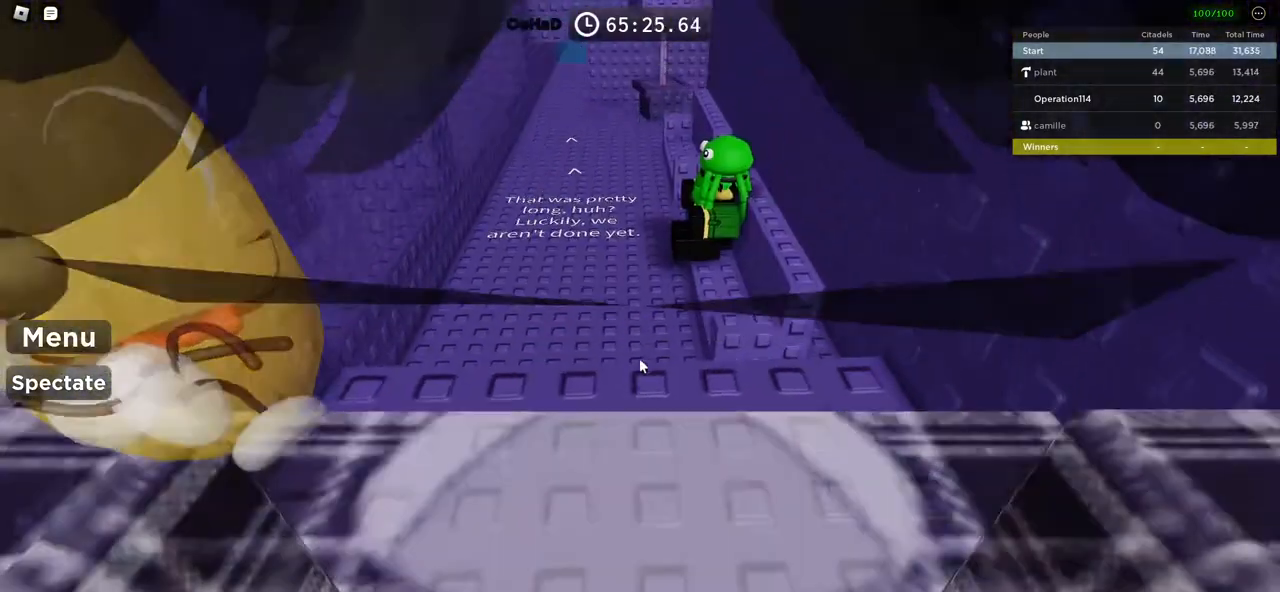
{"keys": ["w"], "events": [[66, "w", "down"]]}
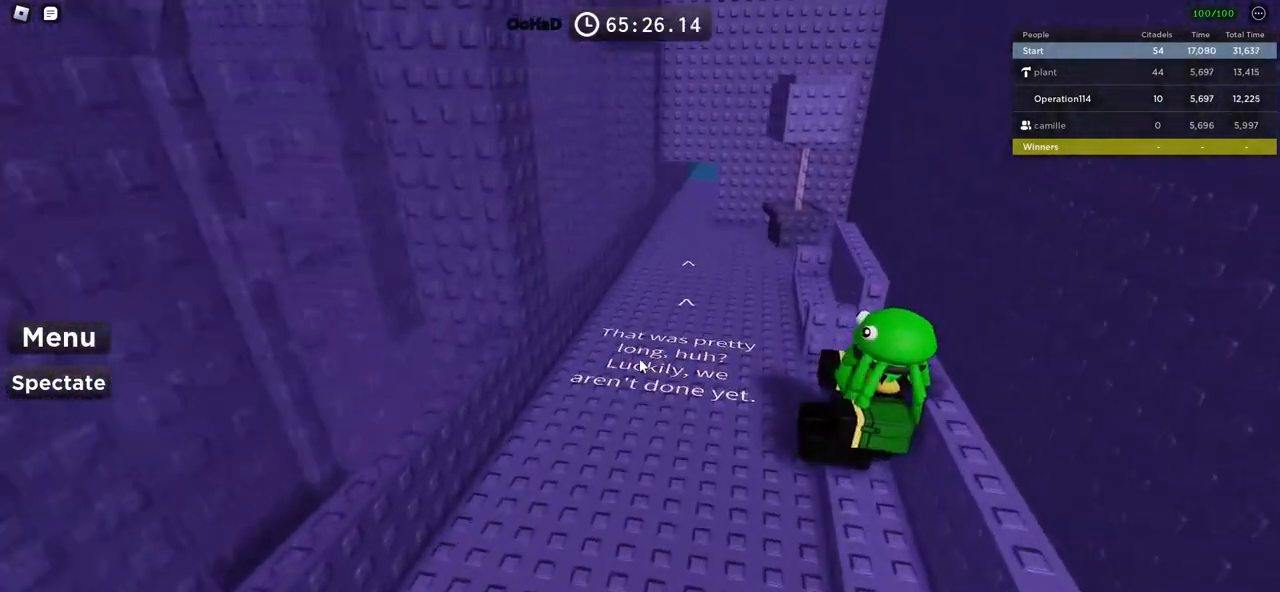
{"keys": ["w"], "events": []}
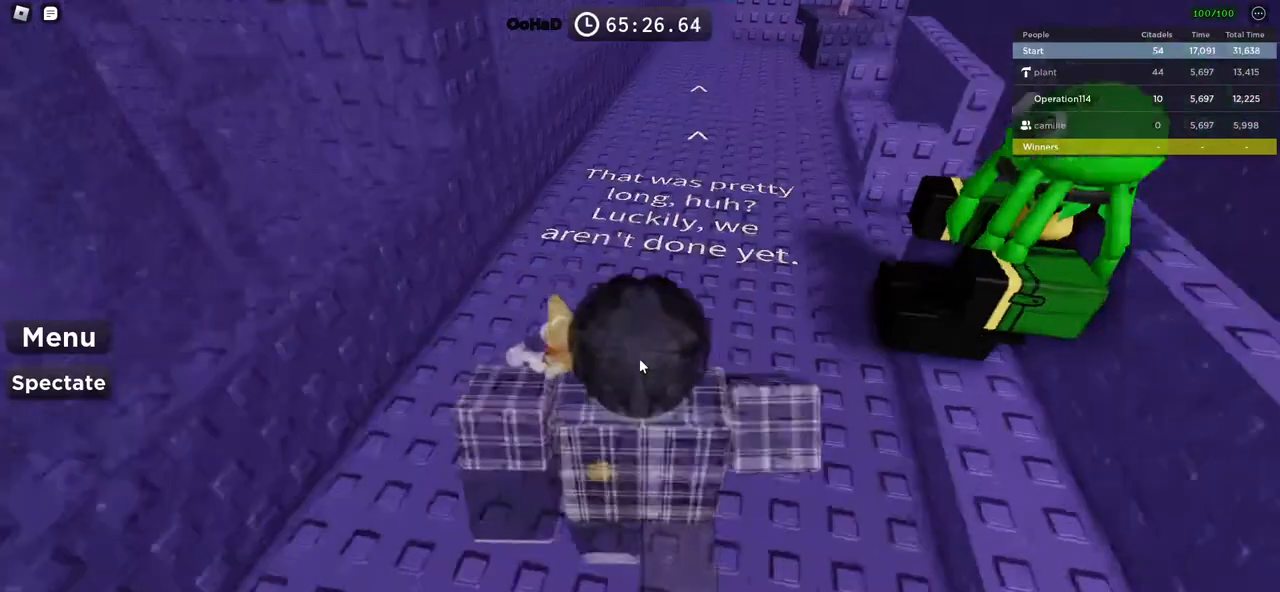
{"keys": ["w"], "events": []}
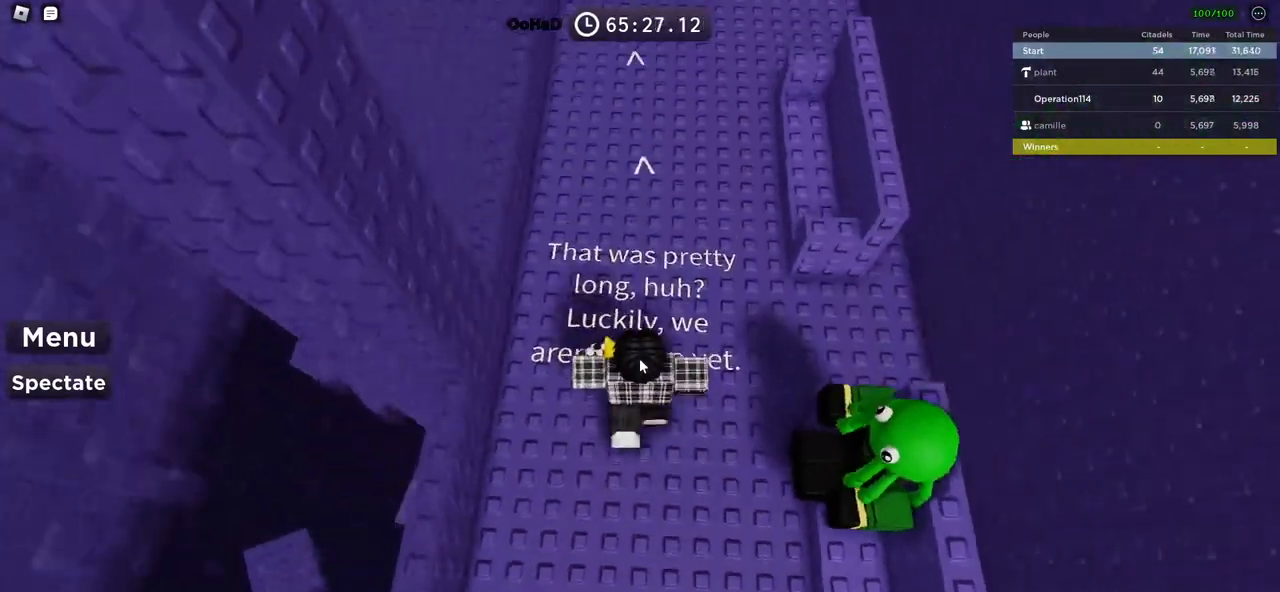
{"keys": ["w"], "events": []}
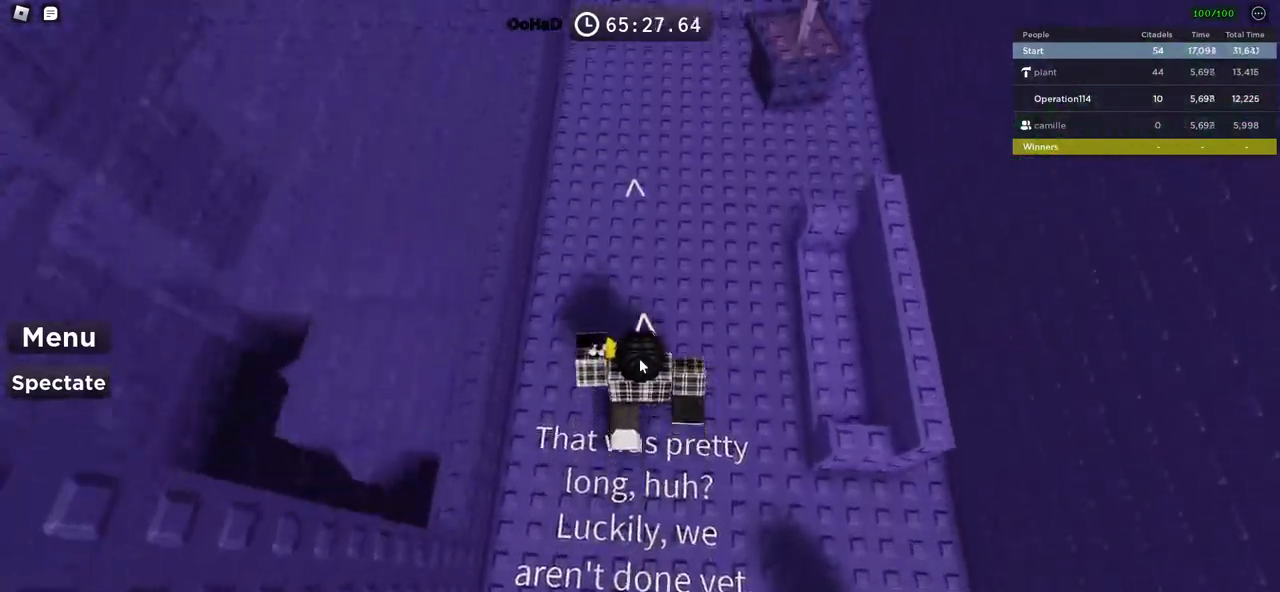
{"keys": ["w"], "events": []}
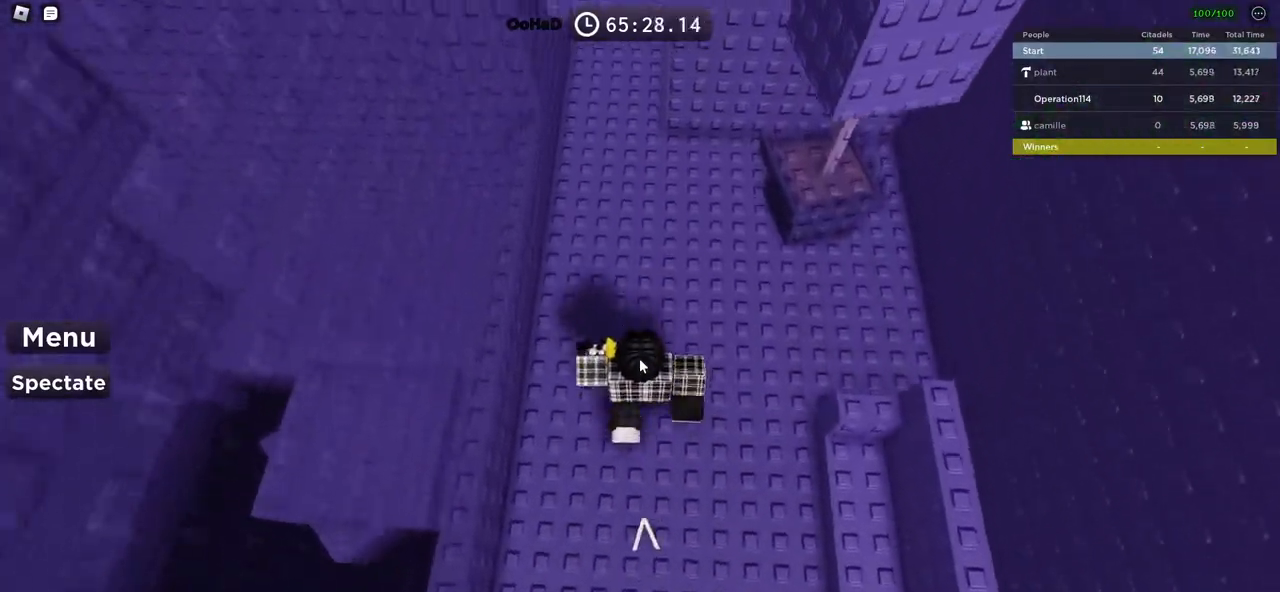
{"keys": [], "events": [[100, "w", "up"]]}
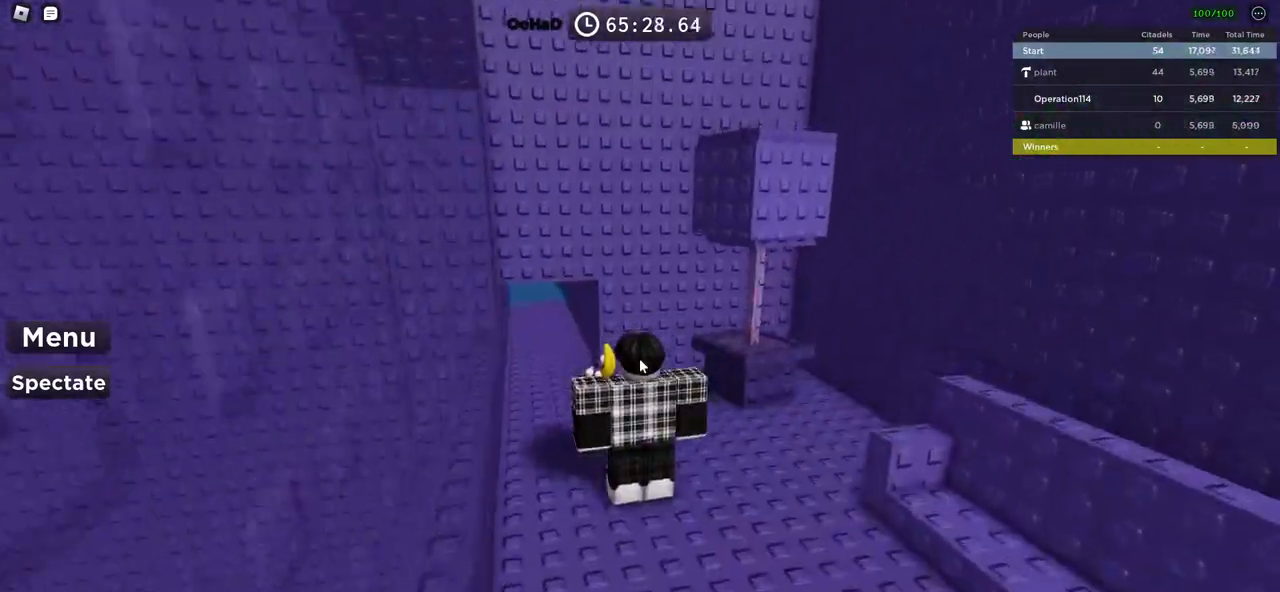
{"keys": ["a", "w"], "events": [[316, "w", "down"], [333, "a", "down"]]}
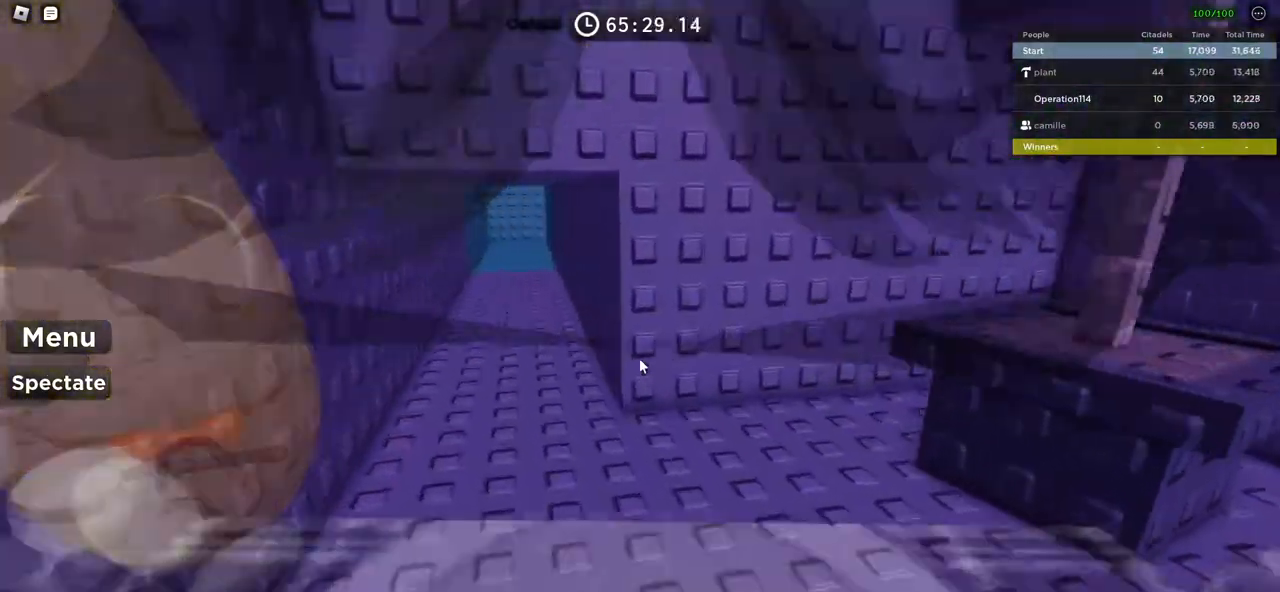
{"keys": ["a"], "events": [[100, "a", "up"], [383, "a", "down"], [450, "w", "up"]]}
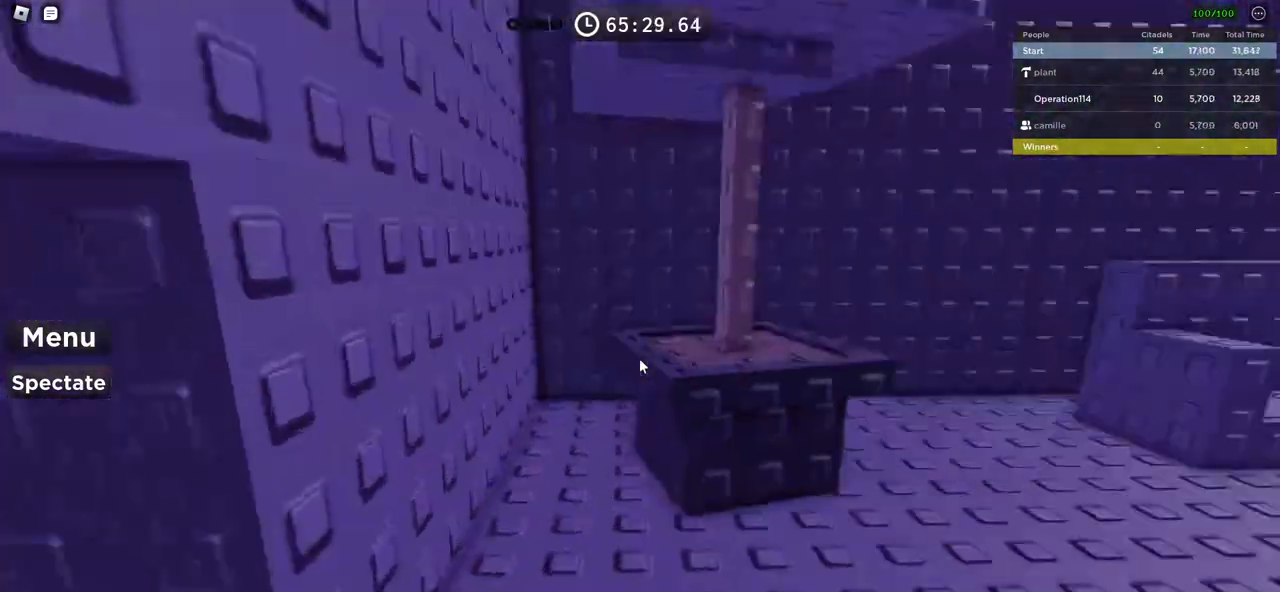
{"keys": [], "events": [[16, "a", "up"], [250, "s", "down"], [400, "s", "up"]]}
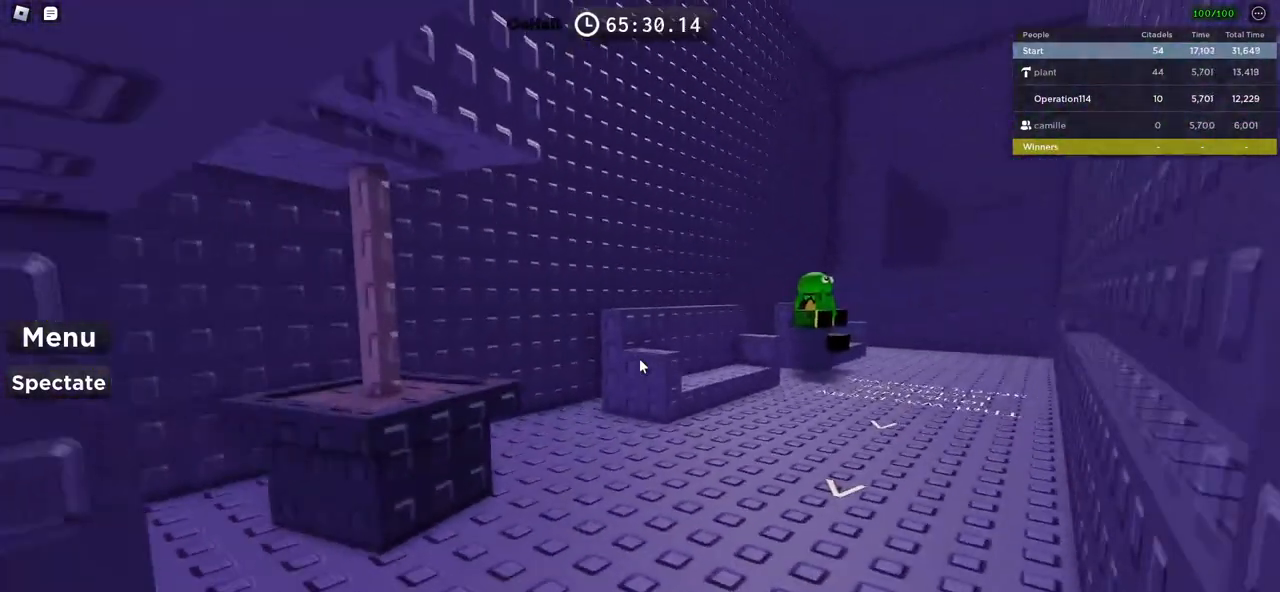
{"keys": ["w"], "events": [[66, "w", "down"]]}
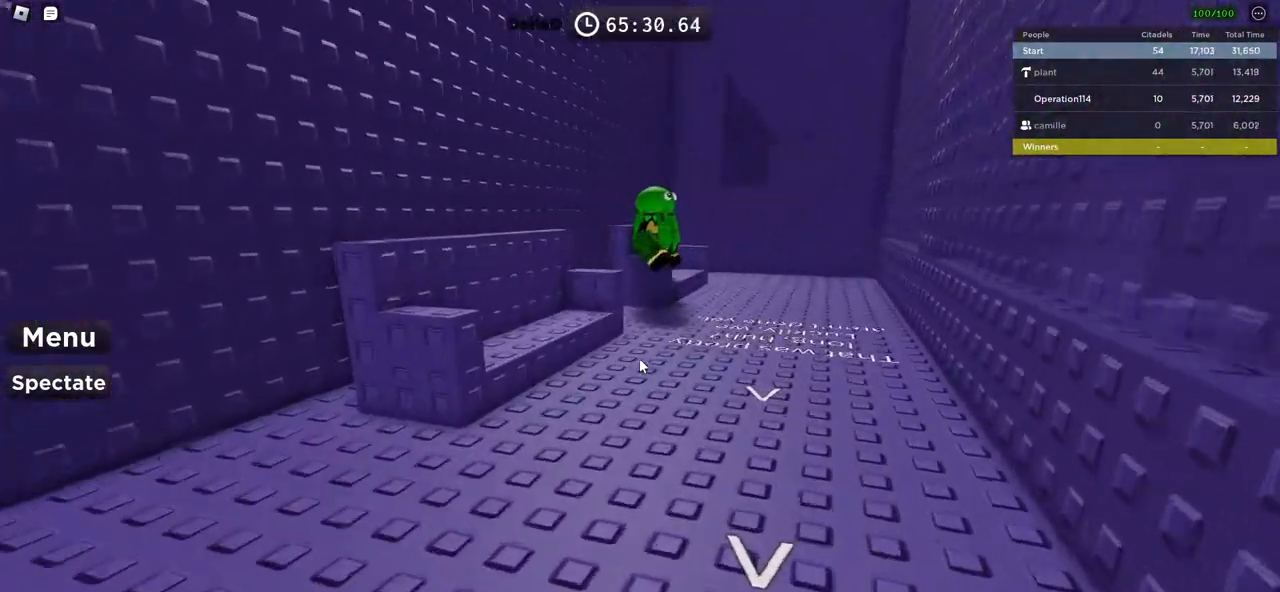
{"keys": ["w"], "events": []}
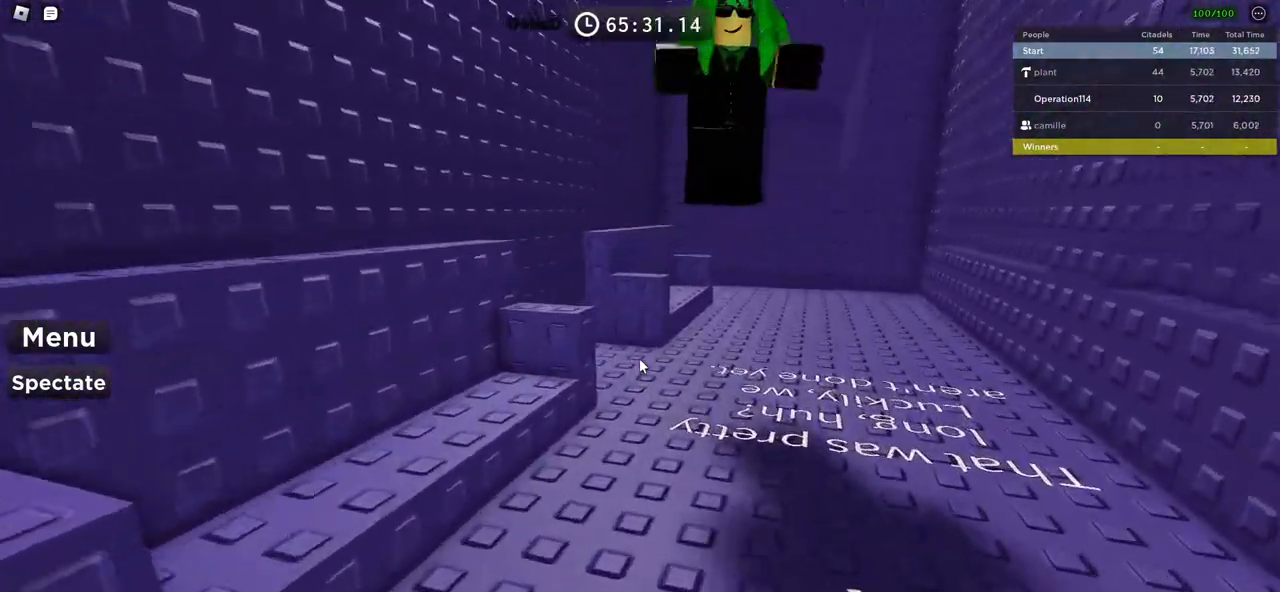
{"keys": ["w"], "events": []}
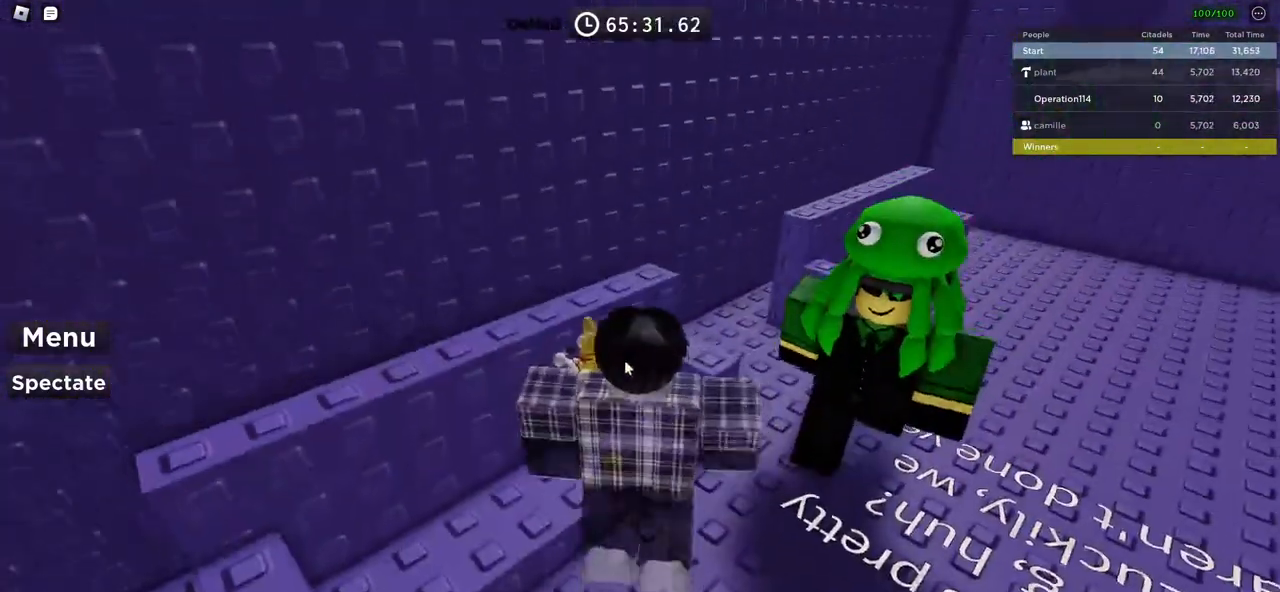
{"keys": [], "events": [[183, "w", "up"]]}